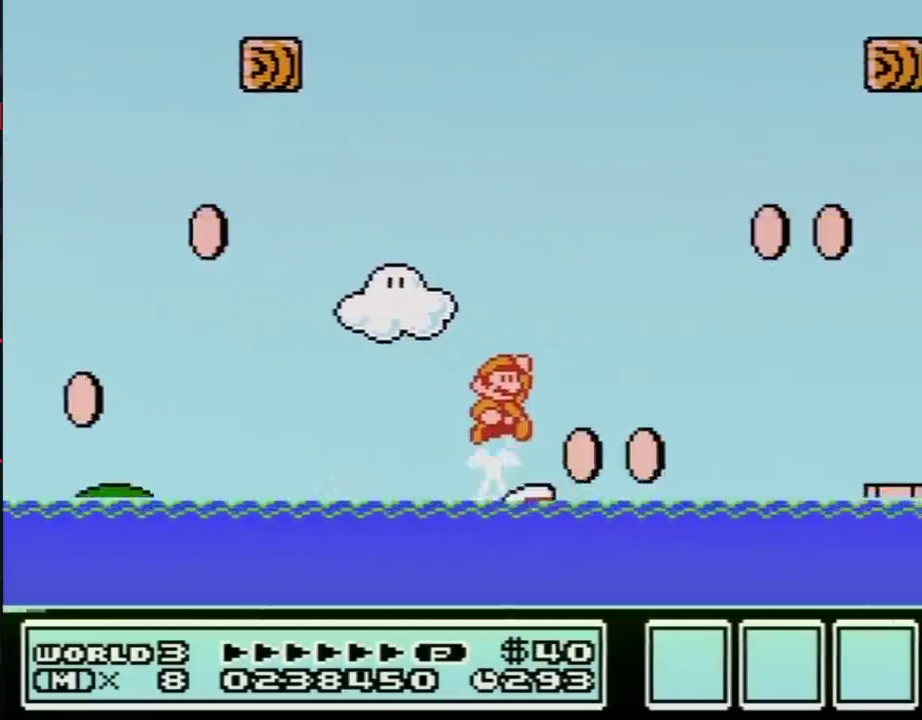
Gameplay with a controller (Nintendo layout); each line is a JSON object with the inputs held at the frame after it. "events" lists button and stick changes between this image and that frame as [ms after this image, input, new state], when the widget could be followed in between. Not read: L3 R3.
{"buttons": ["B", "DPAD_UP", "DPAD_RIGHT"], "events": [[400, "A", "up"]]}
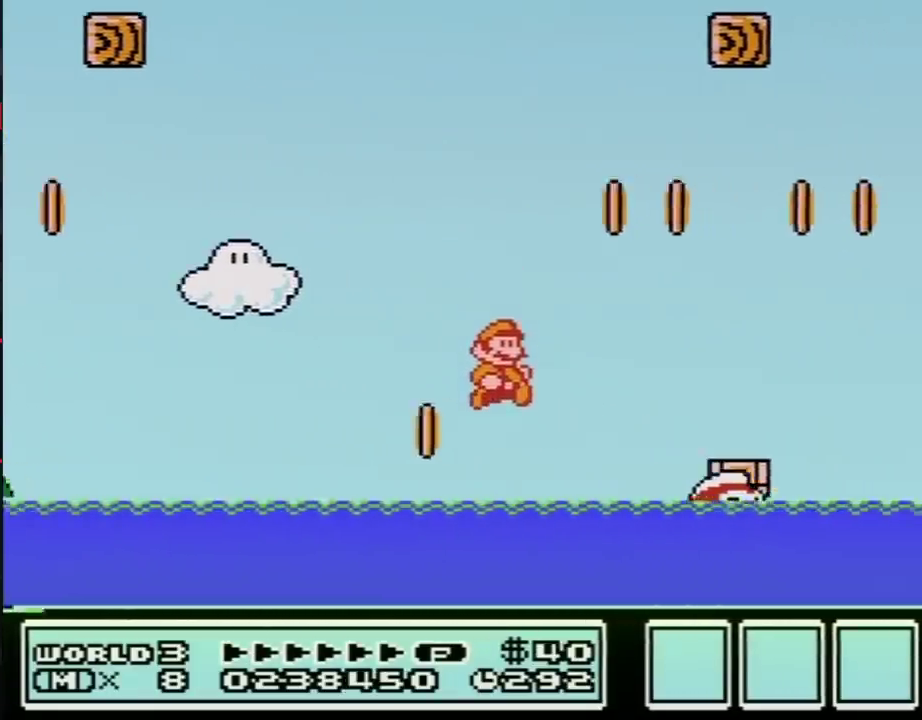
{"buttons": ["A", "B", "DPAD_UP", "DPAD_RIGHT"], "events": [[300, "A", "down"]]}
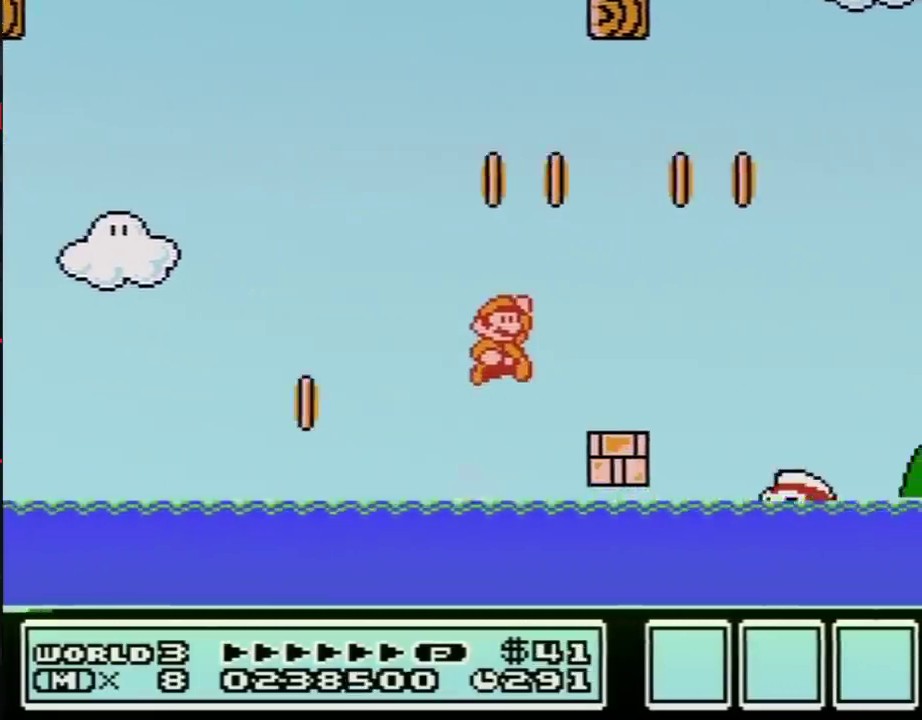
{"buttons": ["A", "B", "DPAD_RIGHT"], "events": [[117, "A", "up"], [117, "DPAD_UP", "up"], [467, "A", "down"]]}
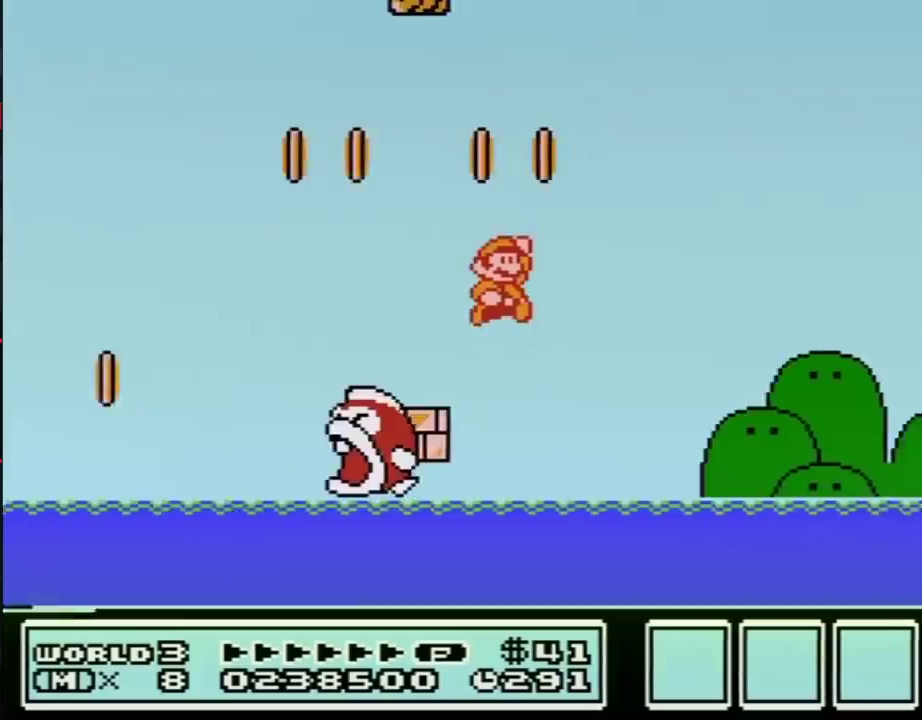
{"buttons": ["A", "B", "DPAD_RIGHT"], "events": []}
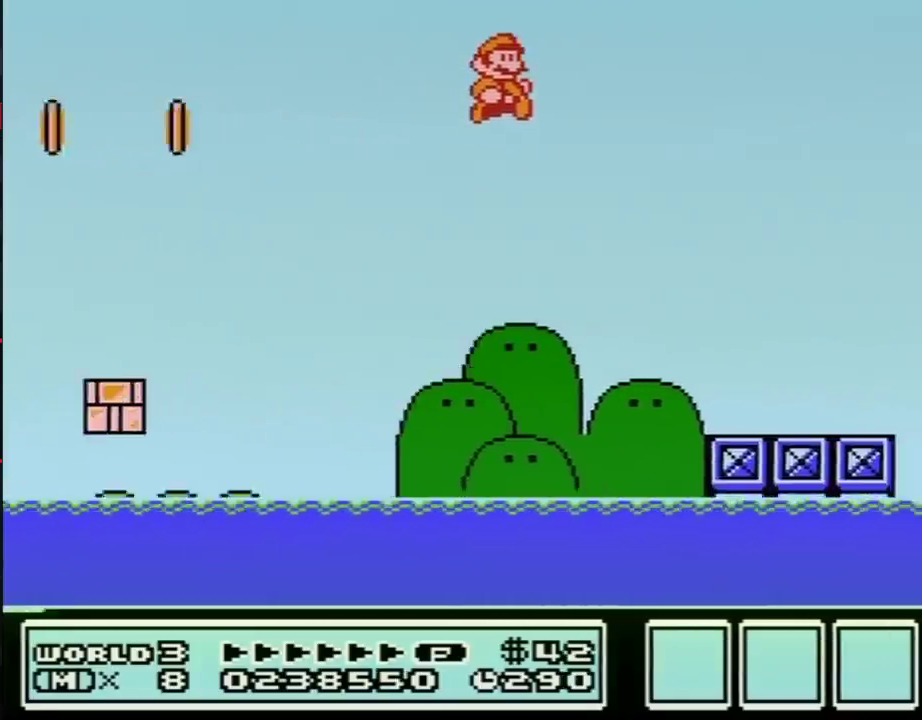
{"buttons": ["B", "DPAD_RIGHT"], "events": [[17, "A", "up"]]}
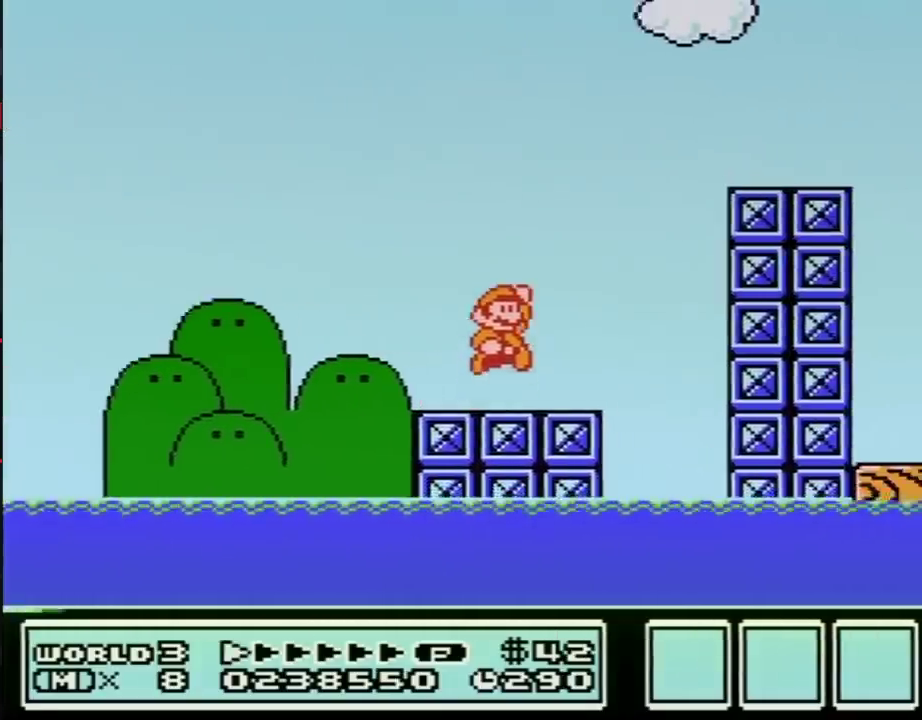
{"buttons": ["B", "DPAD_RIGHT"], "events": [[50, "A", "down"], [367, "A", "up"]]}
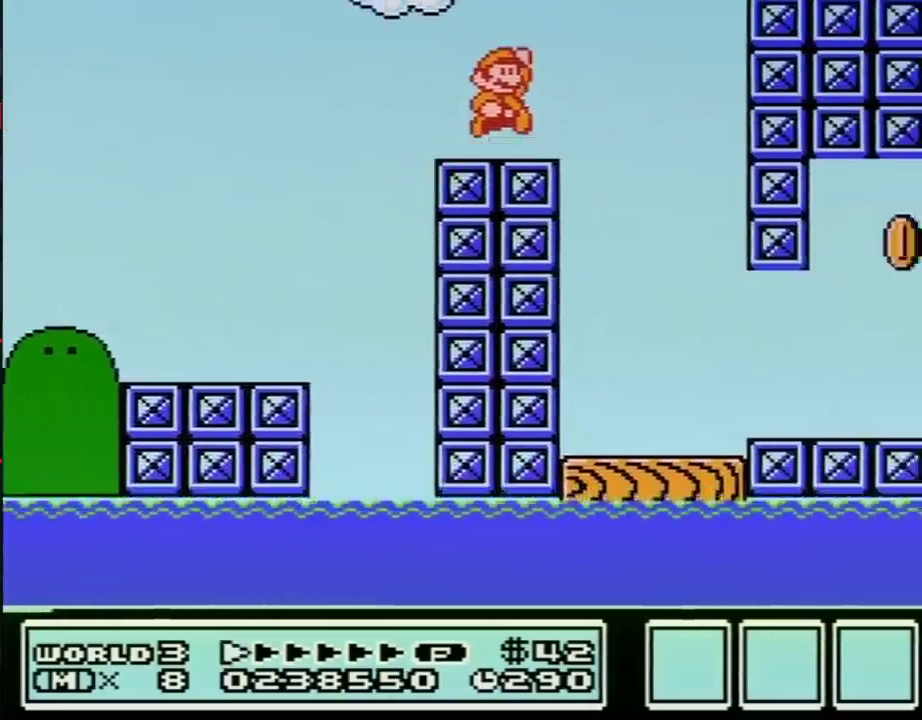
{"buttons": ["B", "DPAD_RIGHT"], "events": [[83, "A", "down"], [300, "A", "up"]]}
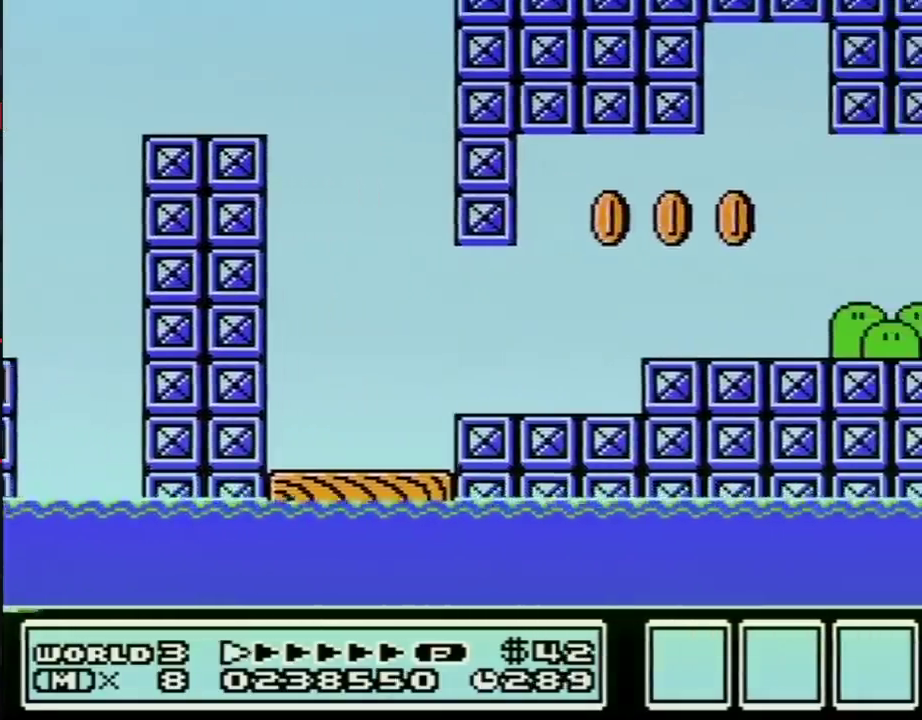
{"buttons": ["B", "DPAD_RIGHT"], "events": []}
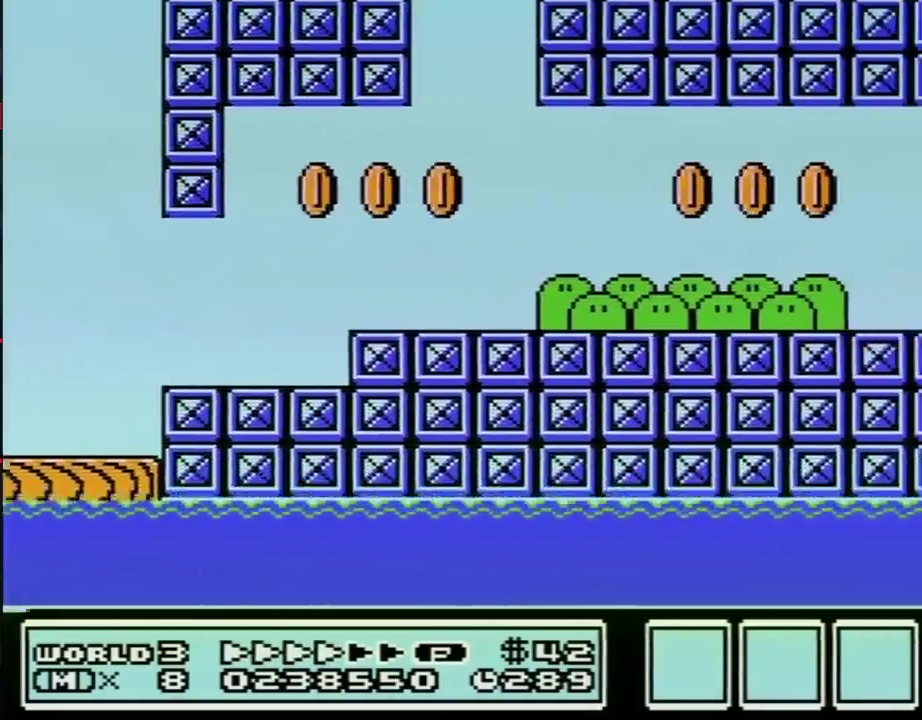
{"buttons": ["B", "DPAD_RIGHT"], "events": []}
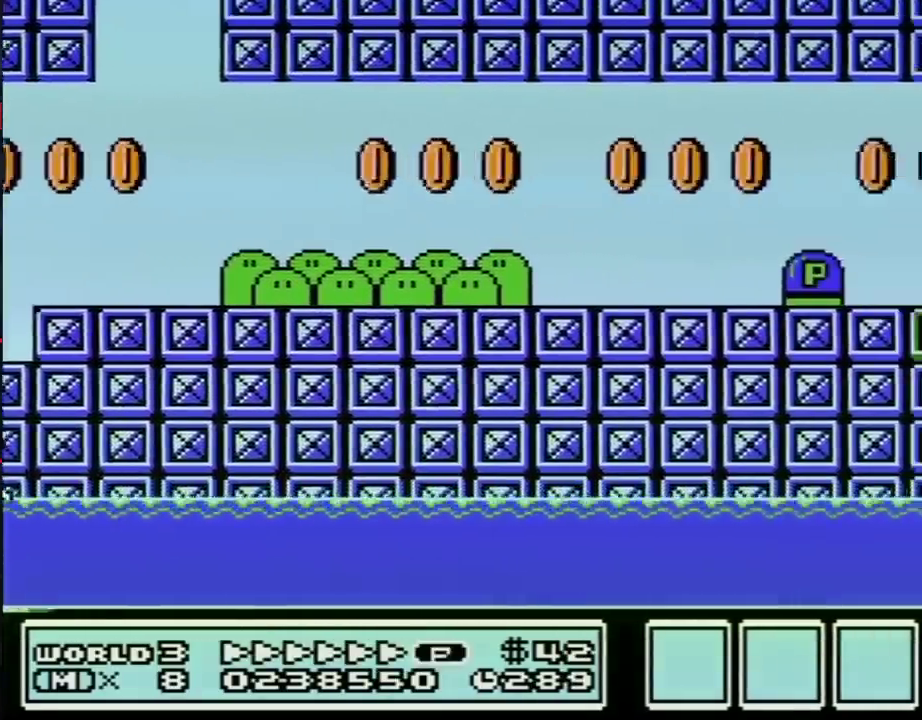
{"buttons": ["A", "B", "DPAD_RIGHT"], "events": [[333, "A", "down"]]}
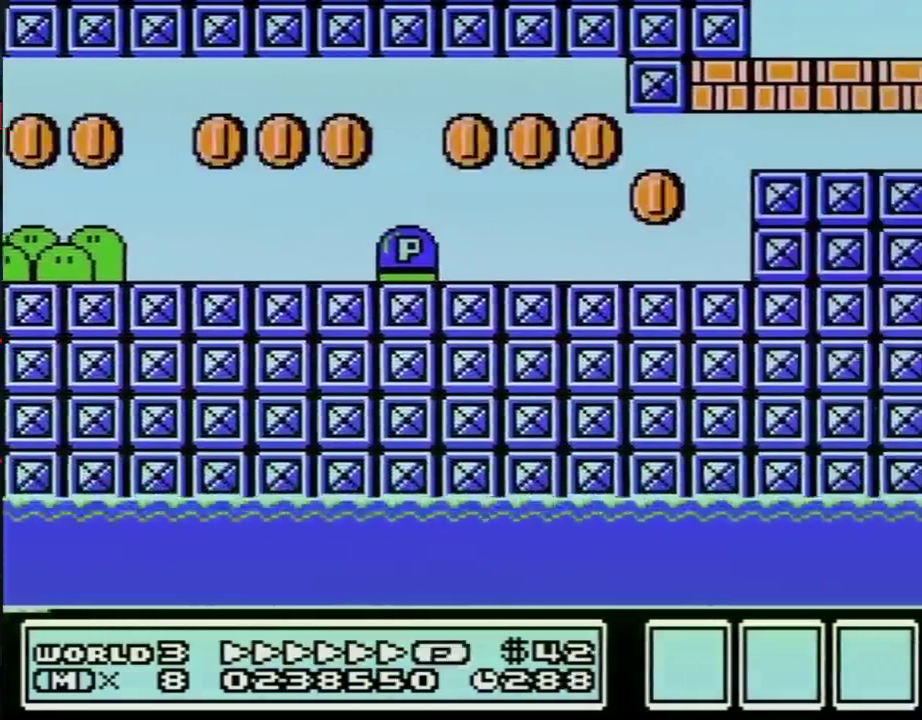
{"buttons": ["B", "DPAD_RIGHT"], "events": [[267, "A", "up"]]}
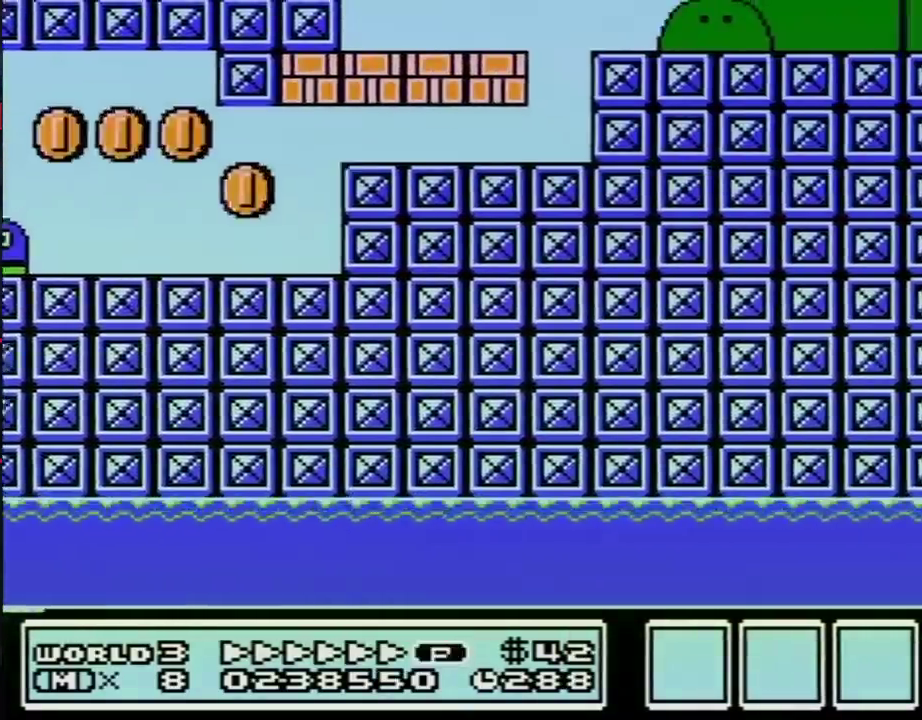
{"buttons": ["B", "DPAD_RIGHT"], "events": []}
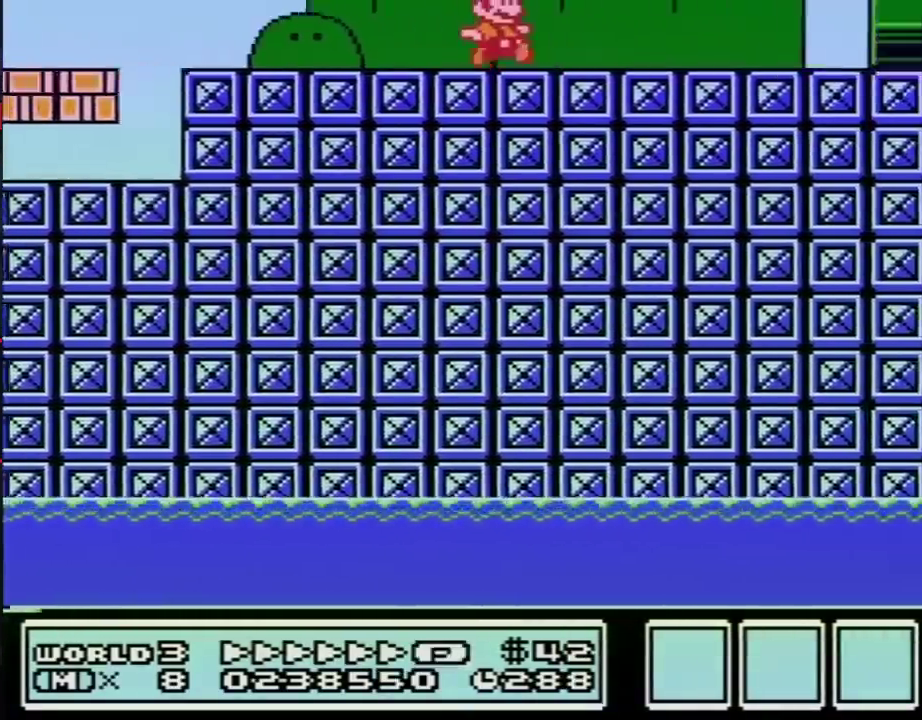
{"buttons": ["B", "DPAD_RIGHT"], "events": []}
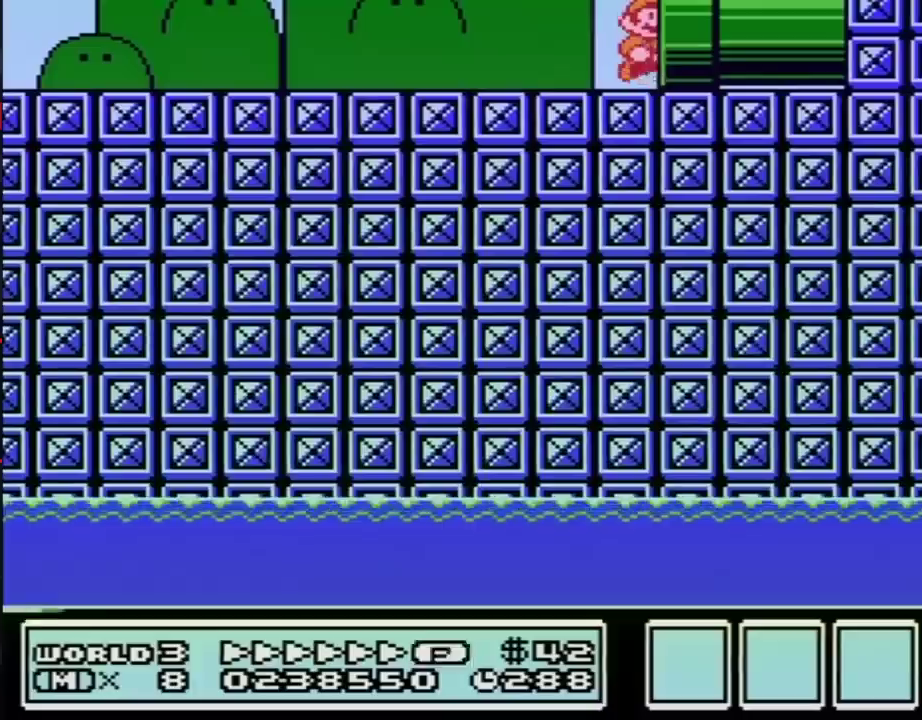
{"buttons": ["B"], "events": [[17, "B", "up"], [100, "B", "down"], [183, "DPAD_RIGHT", "up"]]}
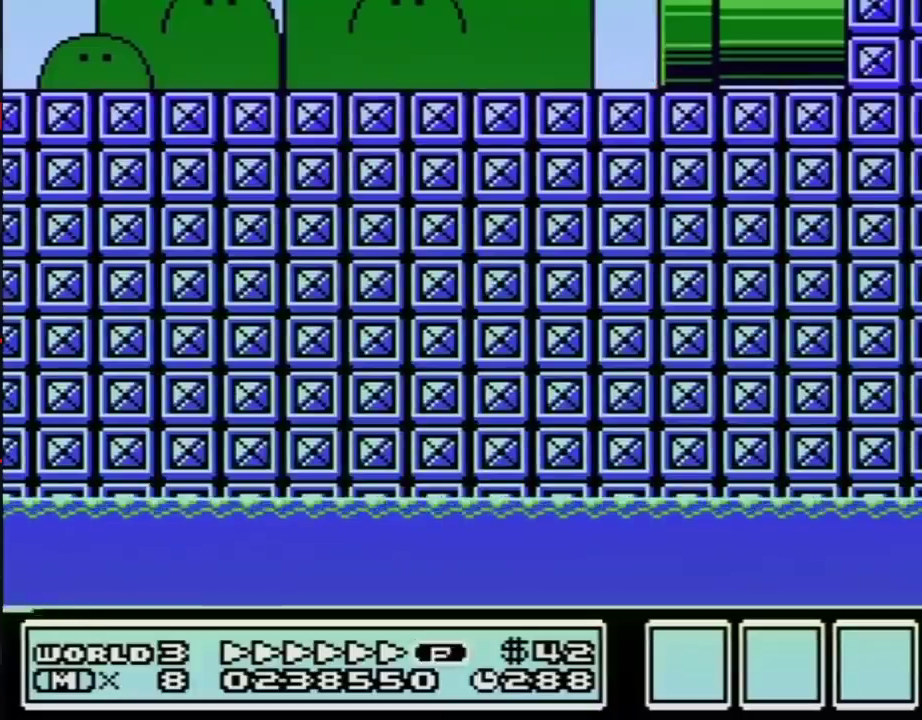
{"buttons": ["B", "DPAD_RIGHT"], "events": [[467, "DPAD_RIGHT", "down"]]}
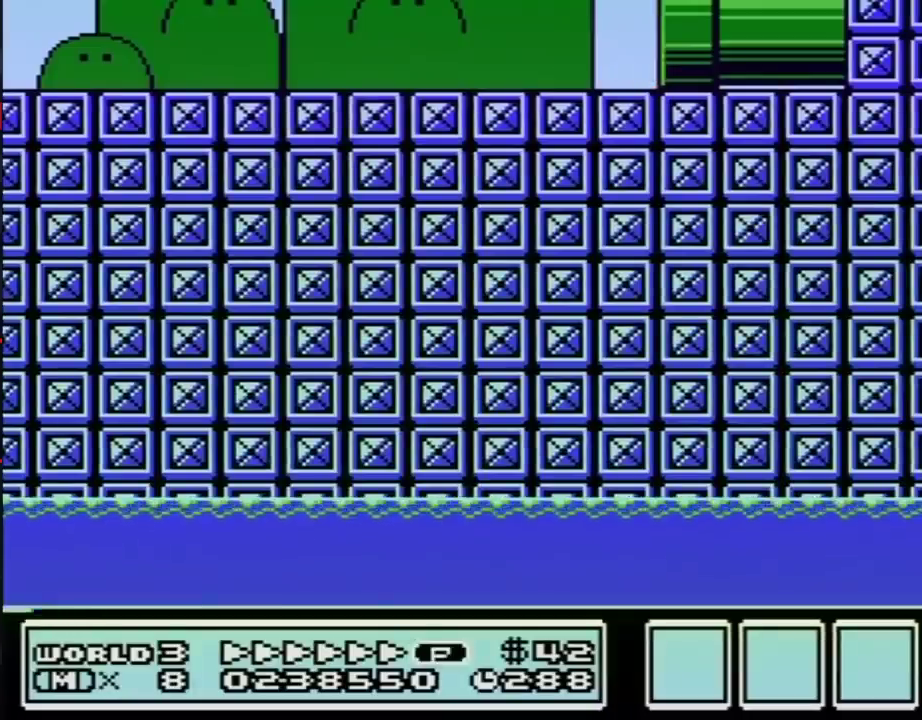
{"buttons": ["B", "DPAD_RIGHT"], "events": []}
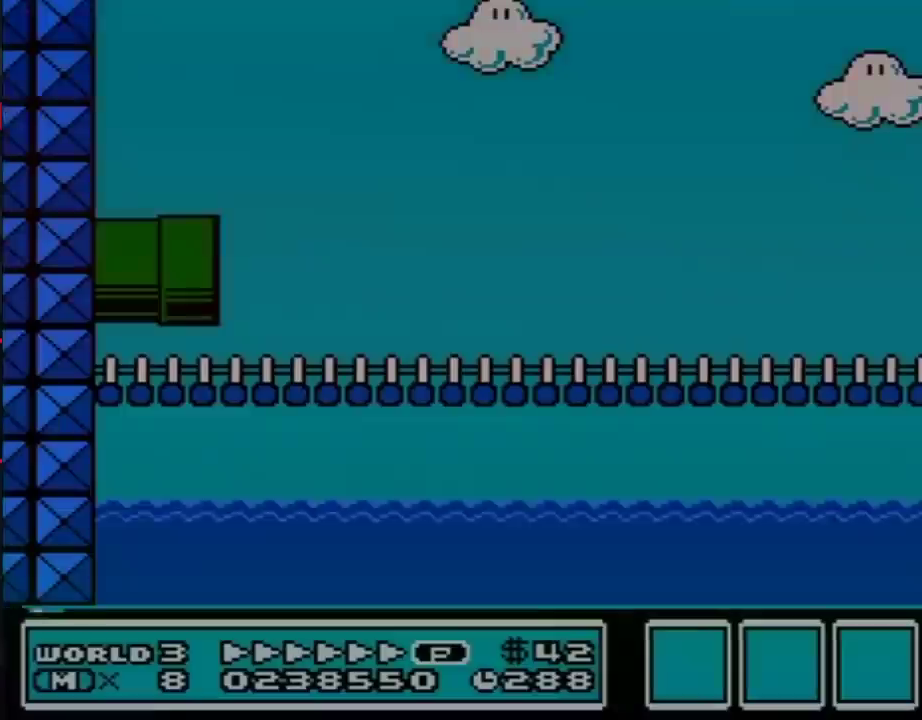
{"buttons": ["B", "DPAD_RIGHT"], "events": []}
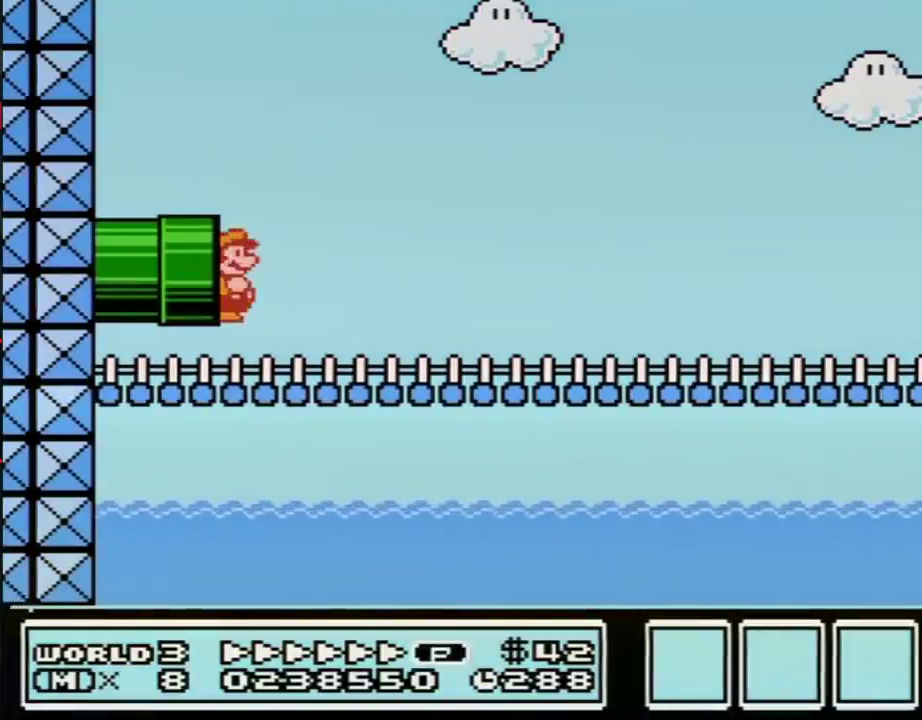
{"buttons": ["B", "DPAD_RIGHT"], "events": []}
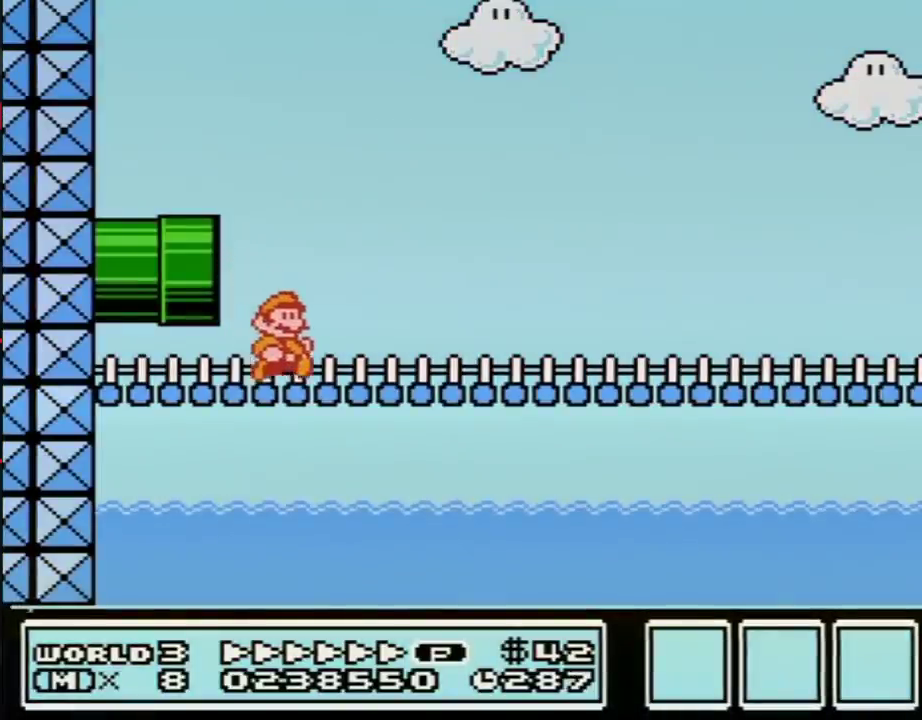
{"buttons": ["B", "DPAD_RIGHT"], "events": []}
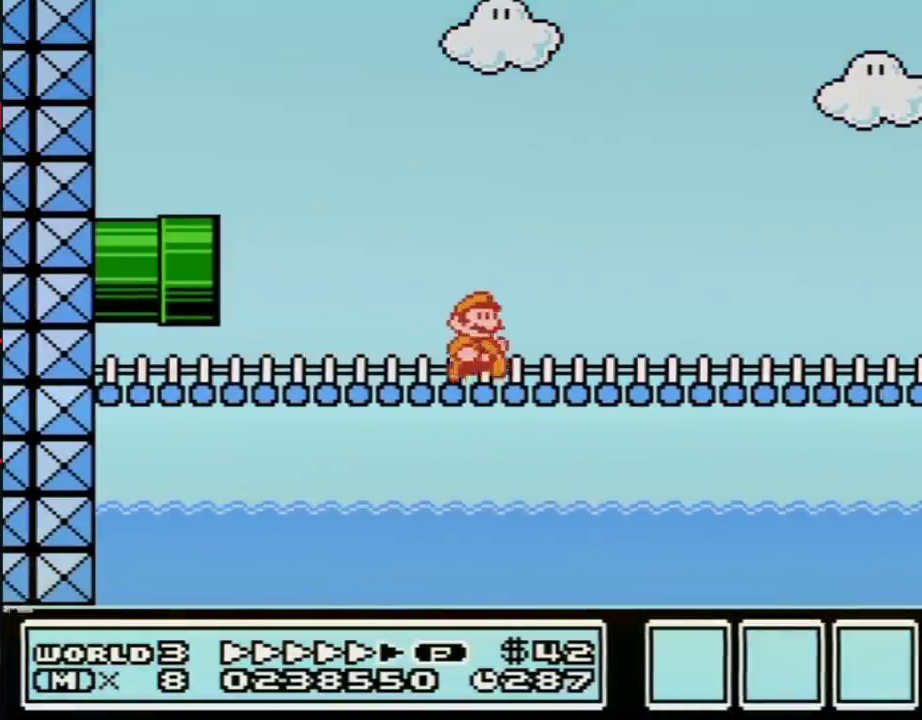
{"buttons": ["B", "DPAD_RIGHT"], "events": []}
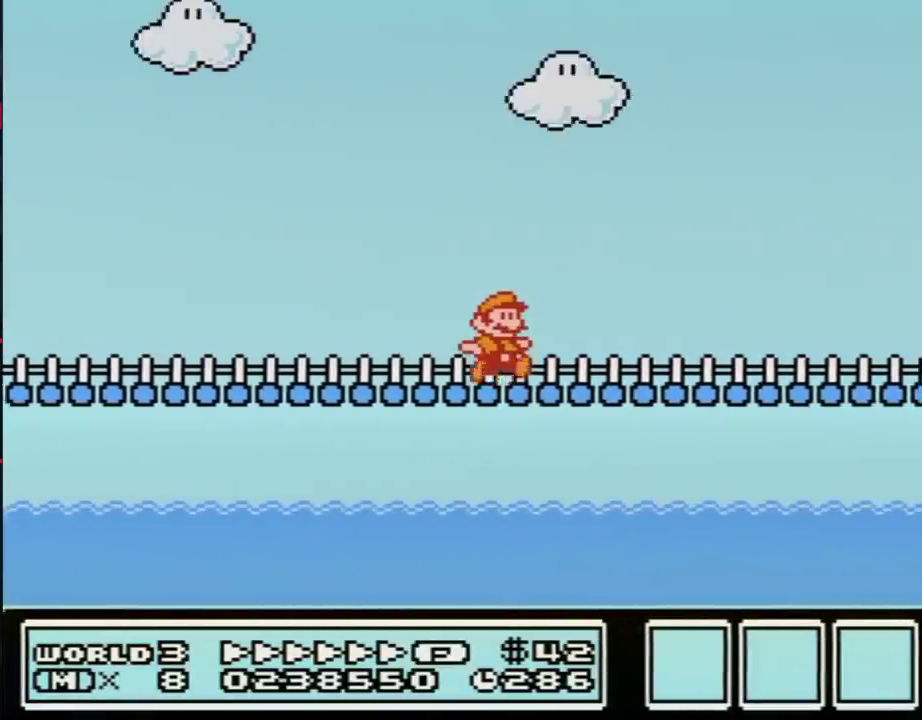
{"buttons": ["DPAD_RIGHT"], "events": [[433, "A", "down"], [483, "A", "up"], [483, "B", "up"]]}
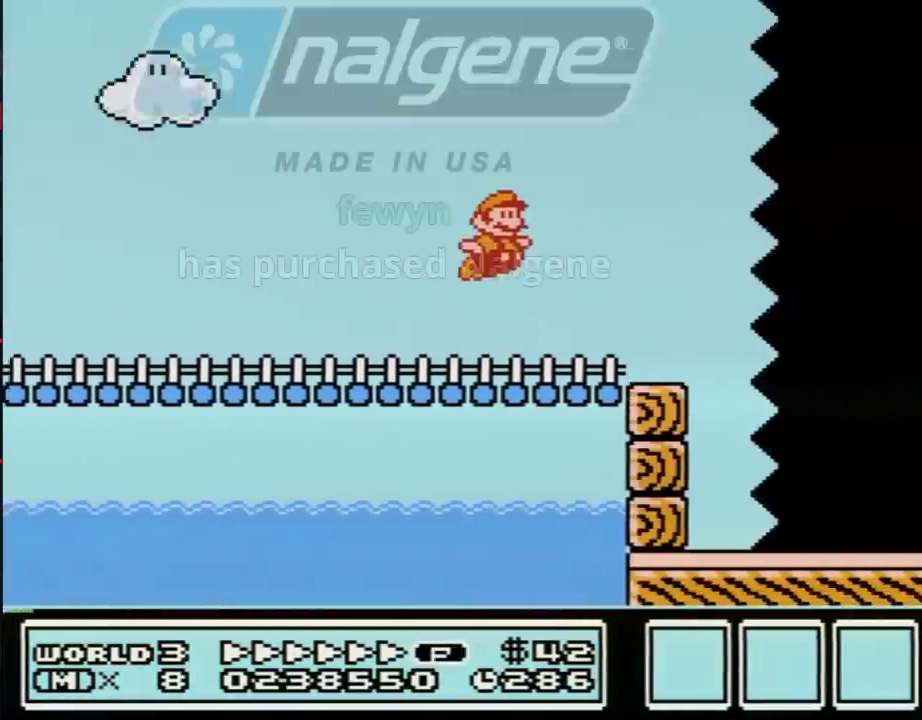
{"buttons": ["B", "DPAD_RIGHT"], "events": [[50, "B", "down"]]}
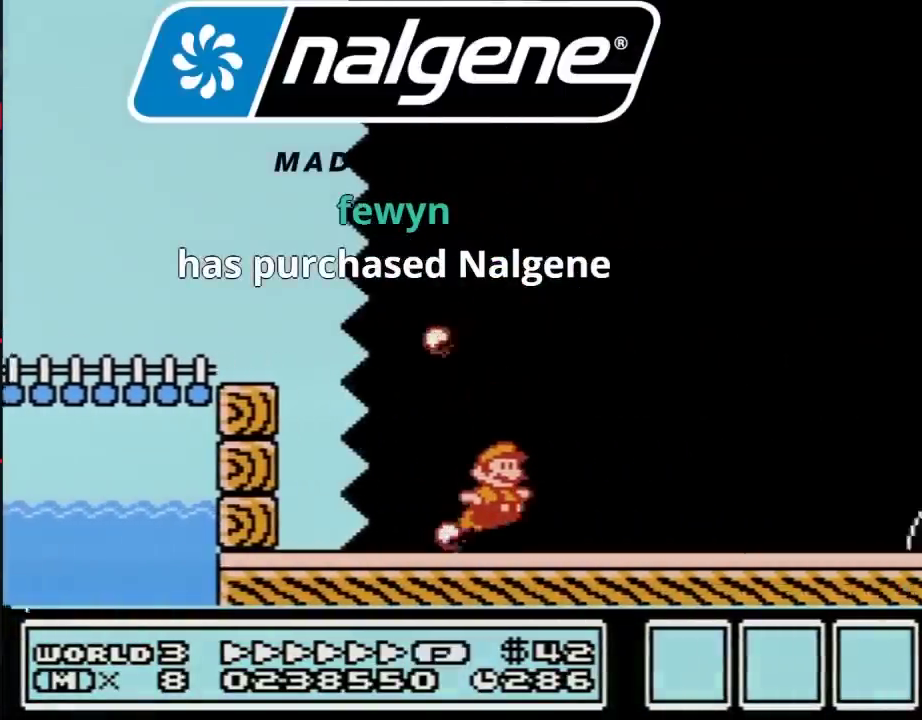
{"buttons": ["B", "DPAD_RIGHT"], "events": []}
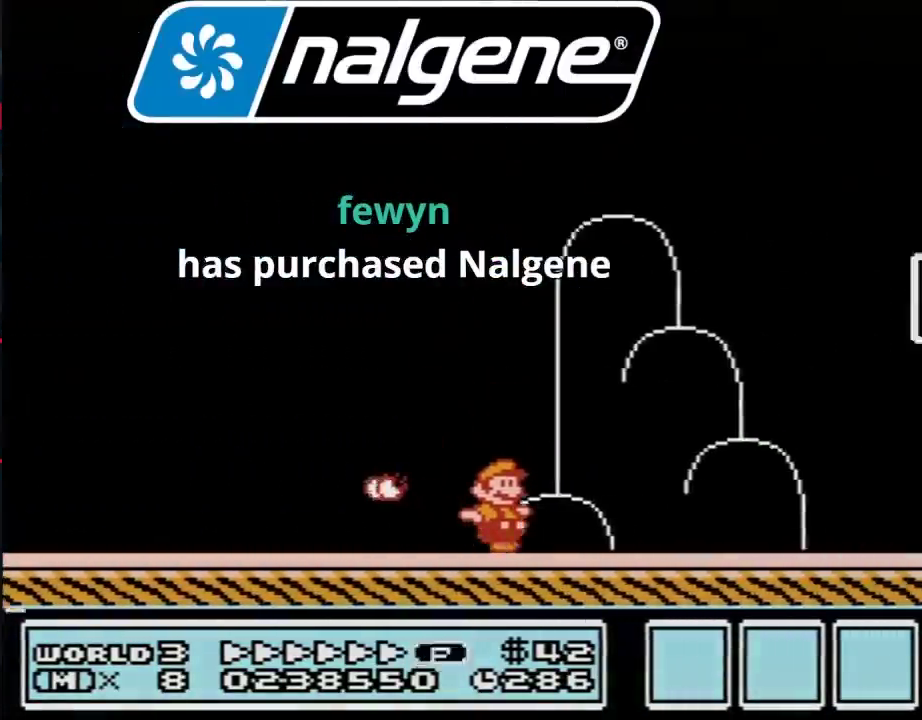
{"buttons": ["DPAD_RIGHT"], "events": [[233, "A", "down"], [483, "A", "up"], [483, "B", "up"]]}
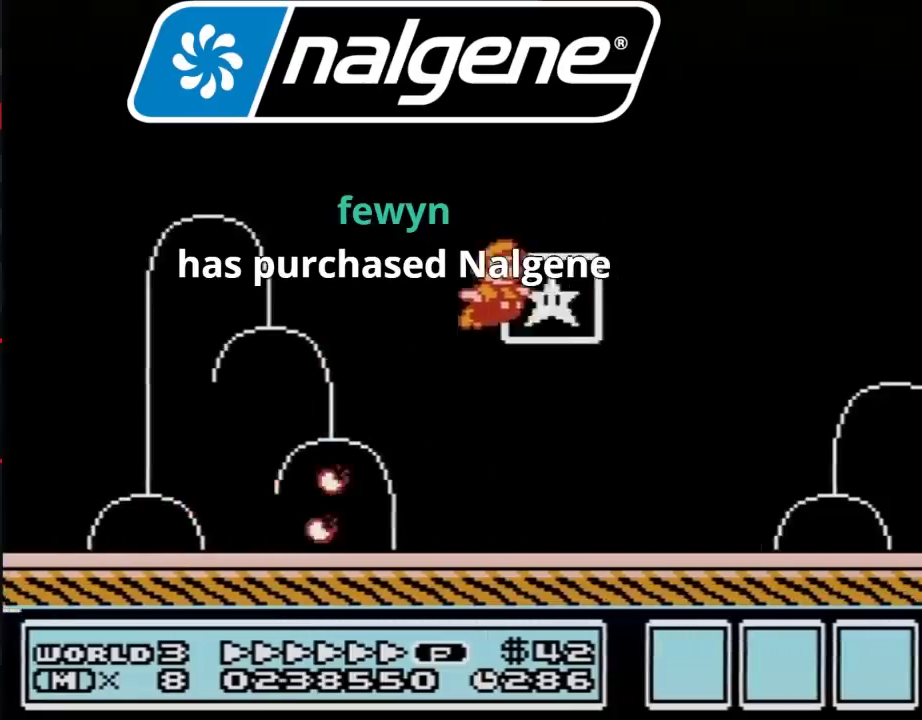
{"buttons": [], "events": [[50, "B", "down"], [117, "B", "up"], [183, "DPAD_RIGHT", "up"]]}